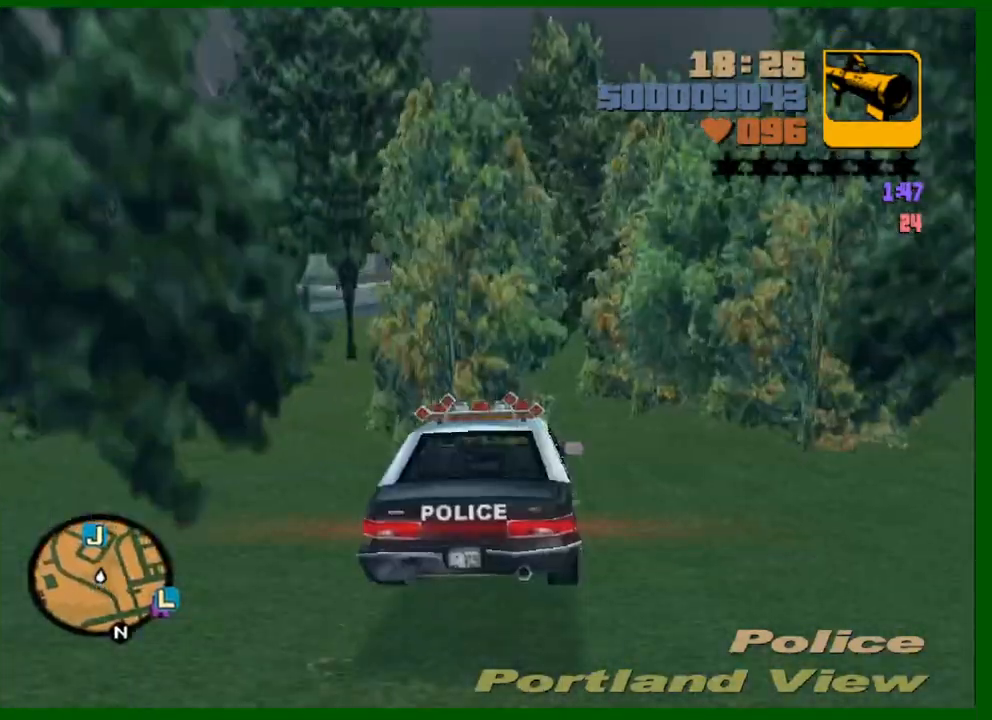
Gameplay with keyboard and mouse; each line is a JSON object with the keys and mouse buttons held at the frame after it. "events" lists presses ("down") and releases ("up") of "1", "2", "3", "4", "5", "a", "c", "caps_lock", "ctrl", "d", "down", "e", "escape", "f", "f1", "f2", "f3", "g", "h", "left", "q", "right", "s", "shift", "space", "tab", "up", "v", "w", "x", "y", "z", "mouse_left", "mouse_middle", "mouse_right", "mouse_wheel_up" and "mouse_wheel_down" between this image and that frame as [ms after this image, input, new state], when the widget could be followed in between. "mouse_left", "mouse_middle", "mouse_right", "mouse_wheel_up", "mouse_wheel_down" = the "left", "middle", "right", "wheel_up", "wheel_down" buttons of the "mouse" list. No other keys are recorded. Not read: mouse_move.
{"keys": ["w"], "mouse": [], "events": [[83, "d", "up"], [167, "d", "down"], [500, "d", "up"]]}
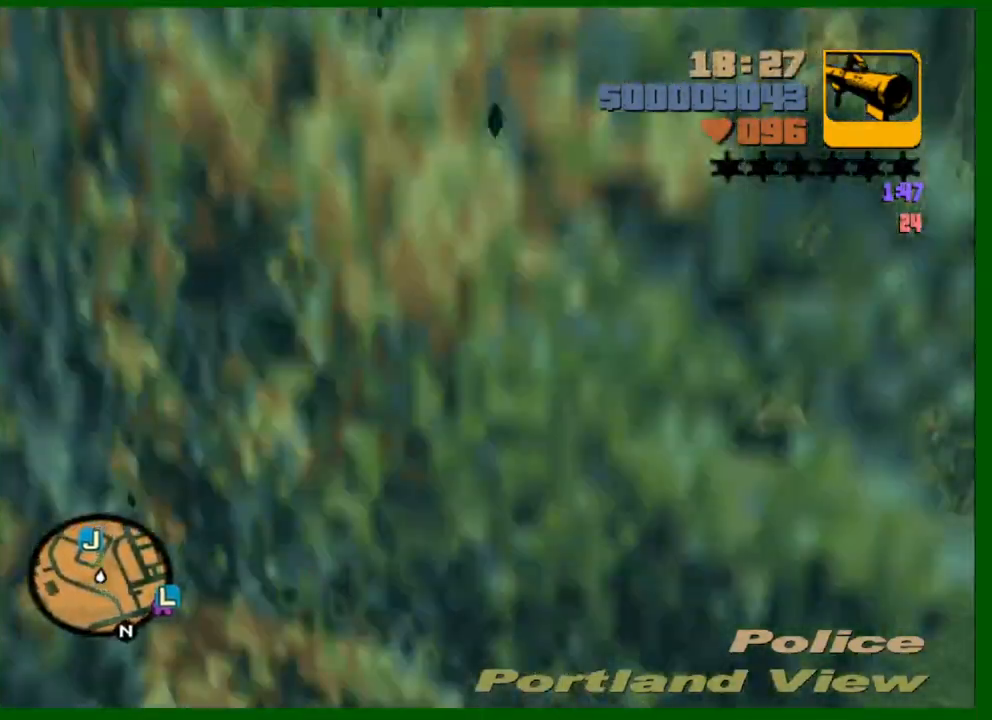
{"keys": ["w"], "mouse": [], "events": [[150, "d", "down"], [183, "d", "up"], [333, "d", "down"], [433, "d", "up"]]}
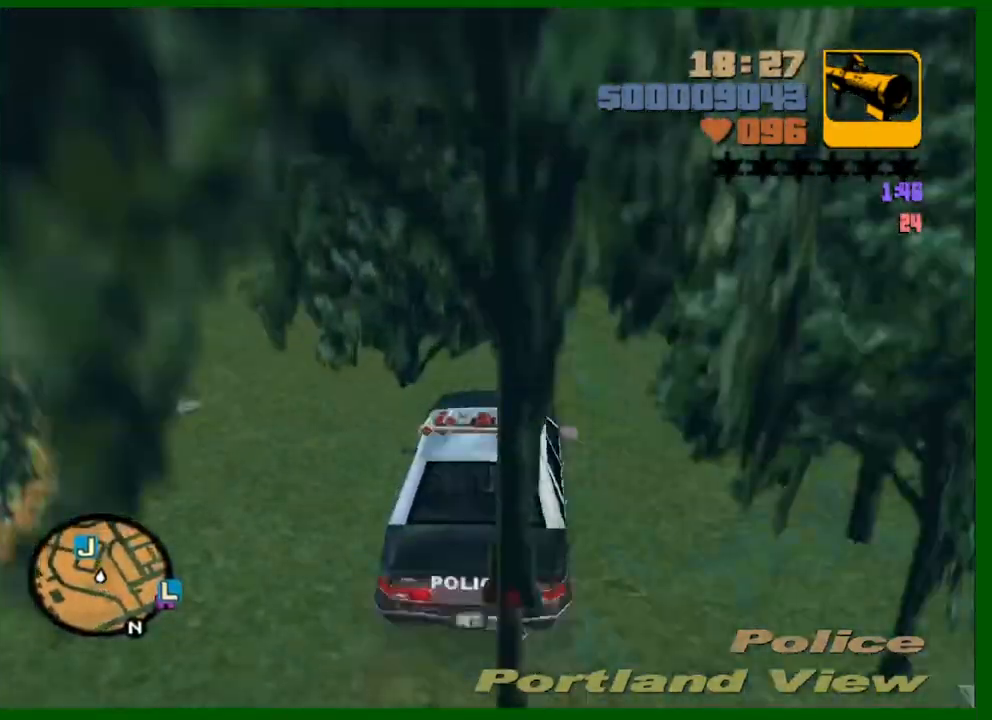
{"keys": ["w"], "mouse": [], "events": [[17, "d", "down"], [117, "d", "up"]]}
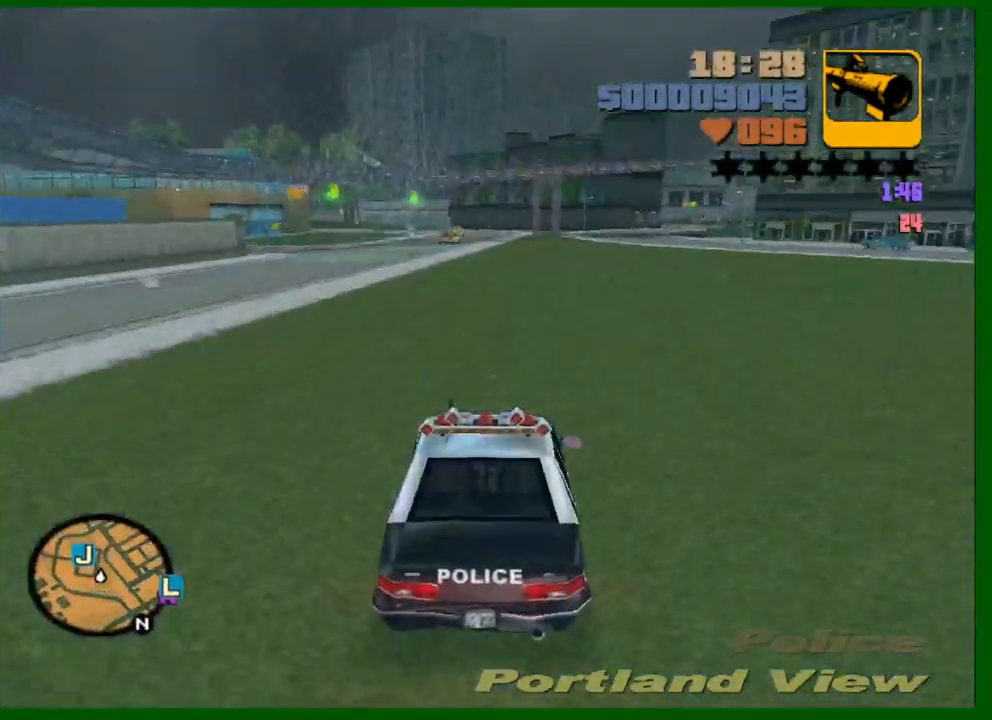
{"keys": ["a"], "mouse": [], "events": [[33, "a", "down"], [267, "w", "up"], [450, "space", "down"], [500, "space", "up"]]}
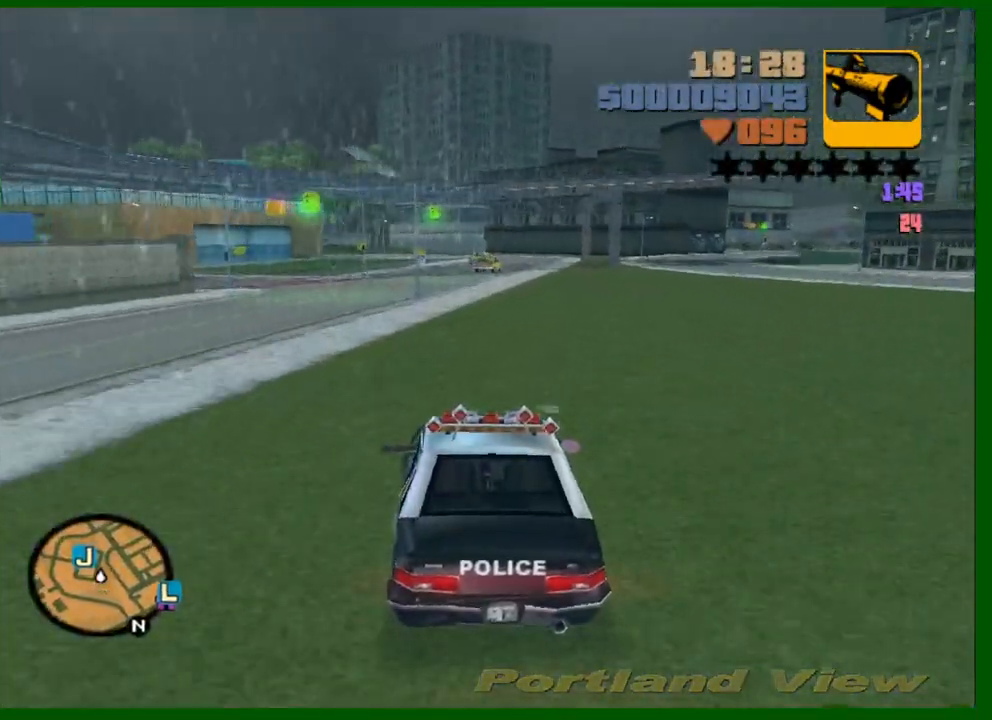
{"keys": ["a", "w"], "mouse": [], "events": [[433, "w", "down"]]}
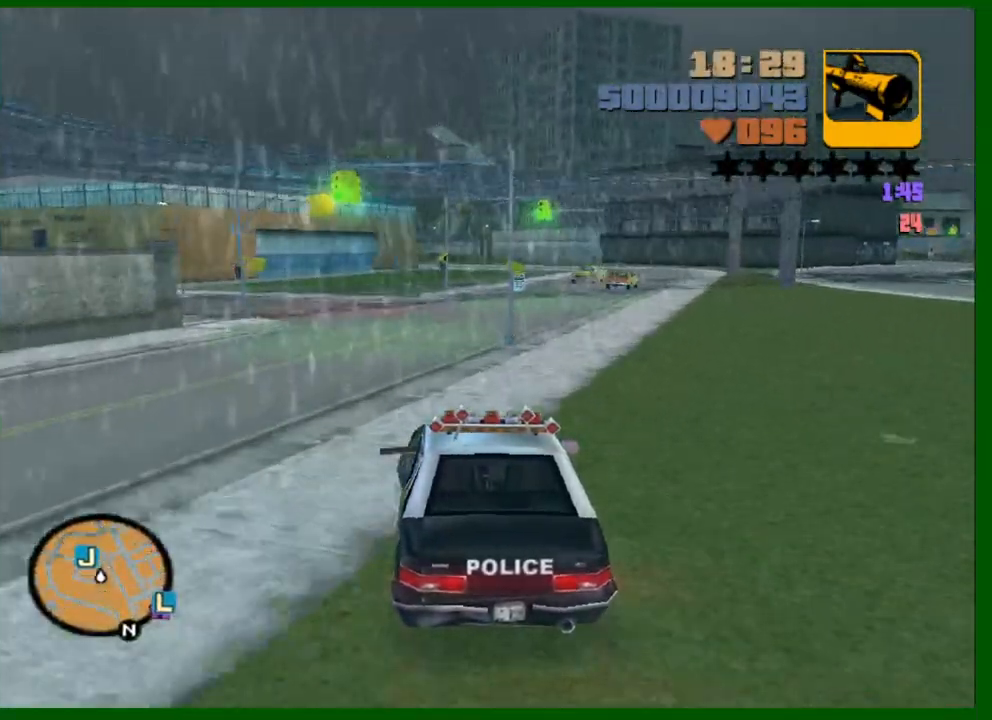
{"keys": ["a"], "mouse": [], "events": [[67, "w", "up"], [117, "space", "down"], [200, "space", "up"]]}
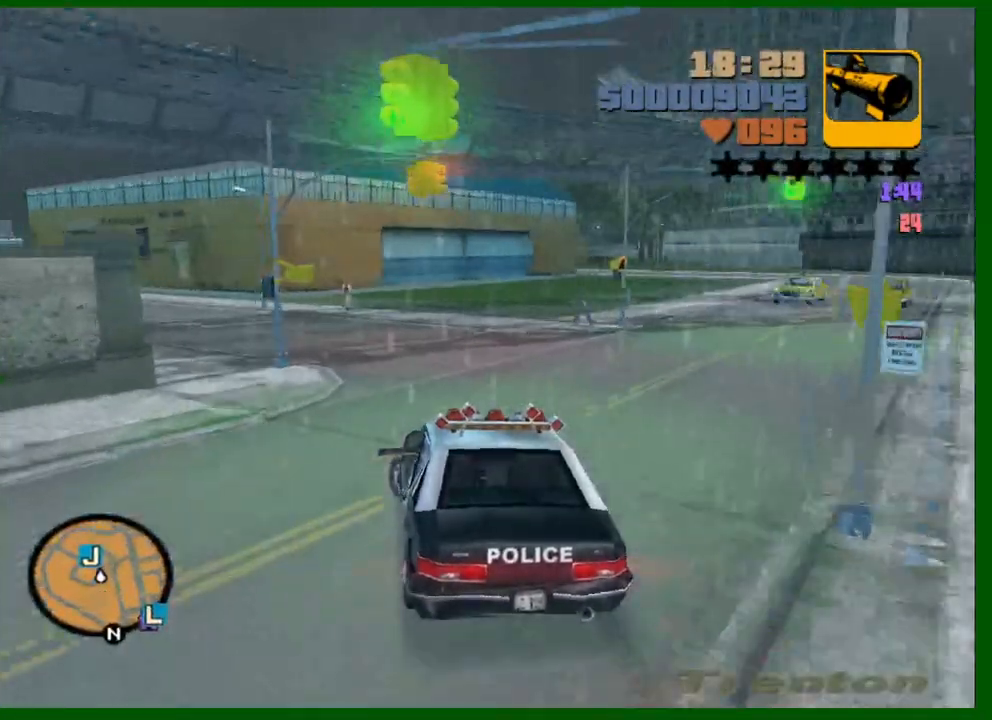
{"keys": ["a", "w"], "mouse": [], "events": [[83, "w", "down"]]}
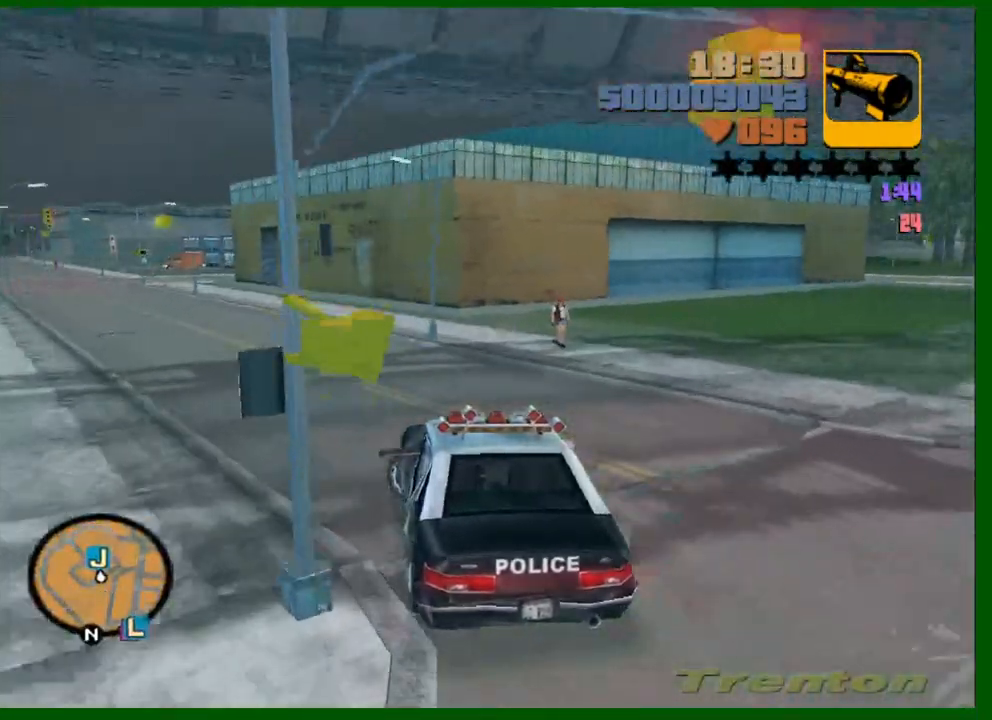
{"keys": ["a", "w"], "mouse": [], "events": []}
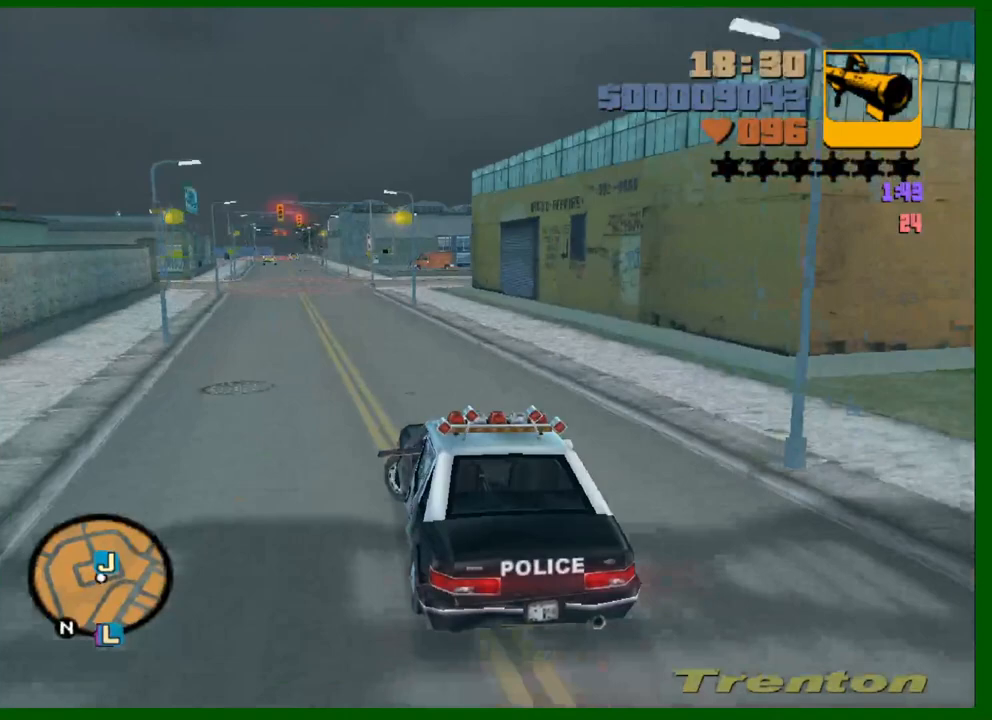
{"keys": ["d", "w"], "mouse": [], "events": [[117, "a", "up"], [350, "d", "down"]]}
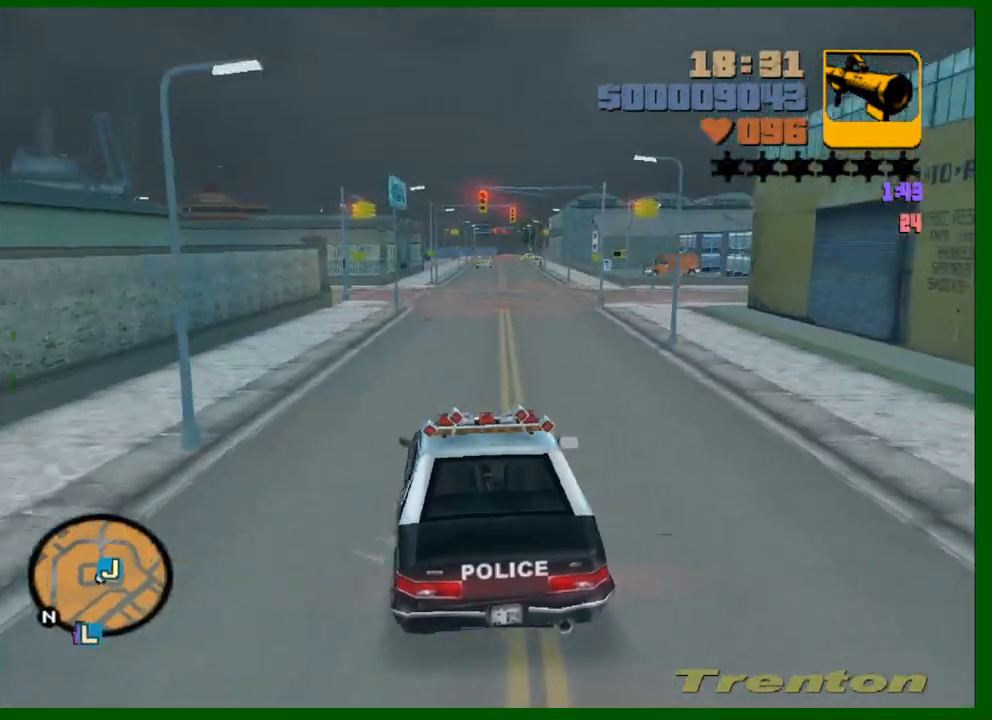
{"keys": ["d", "w"], "mouse": [], "events": [[33, "w", "up"], [367, "w", "down"]]}
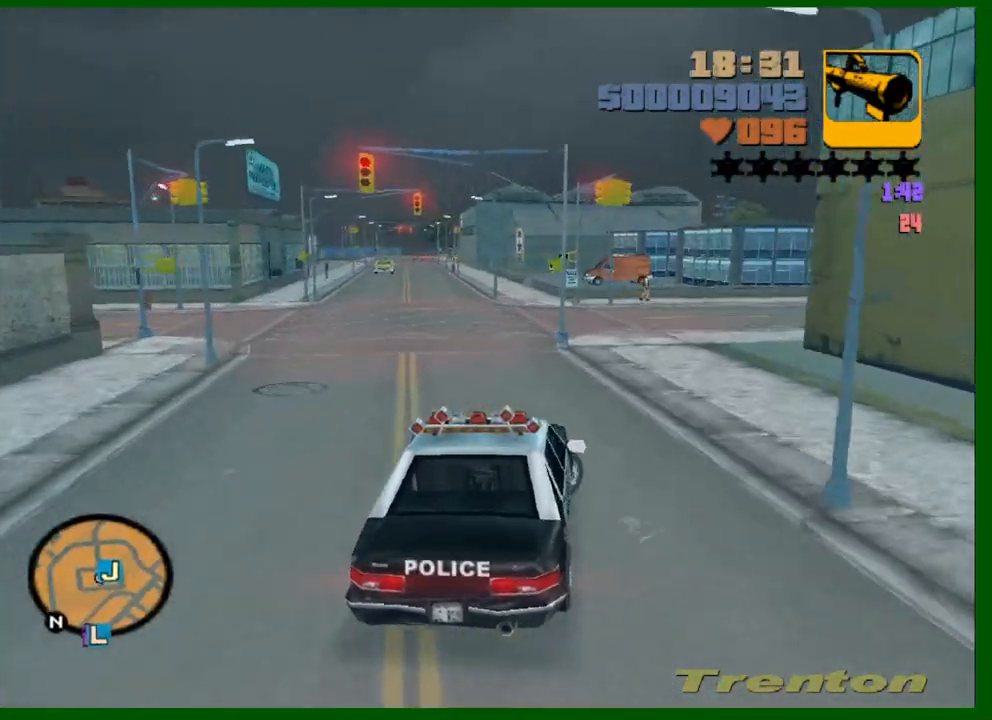
{"keys": ["space", "w"], "mouse": [], "events": [[233, "space", "down"], [333, "d", "up"]]}
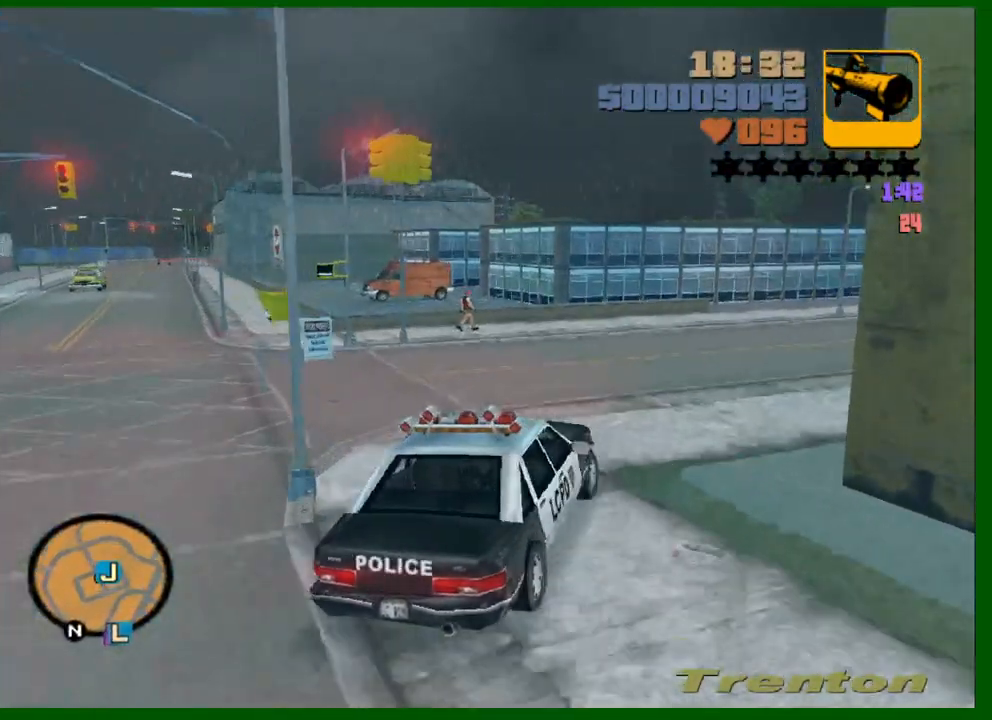
{"keys": ["w"], "mouse": [], "events": [[433, "space", "up"]]}
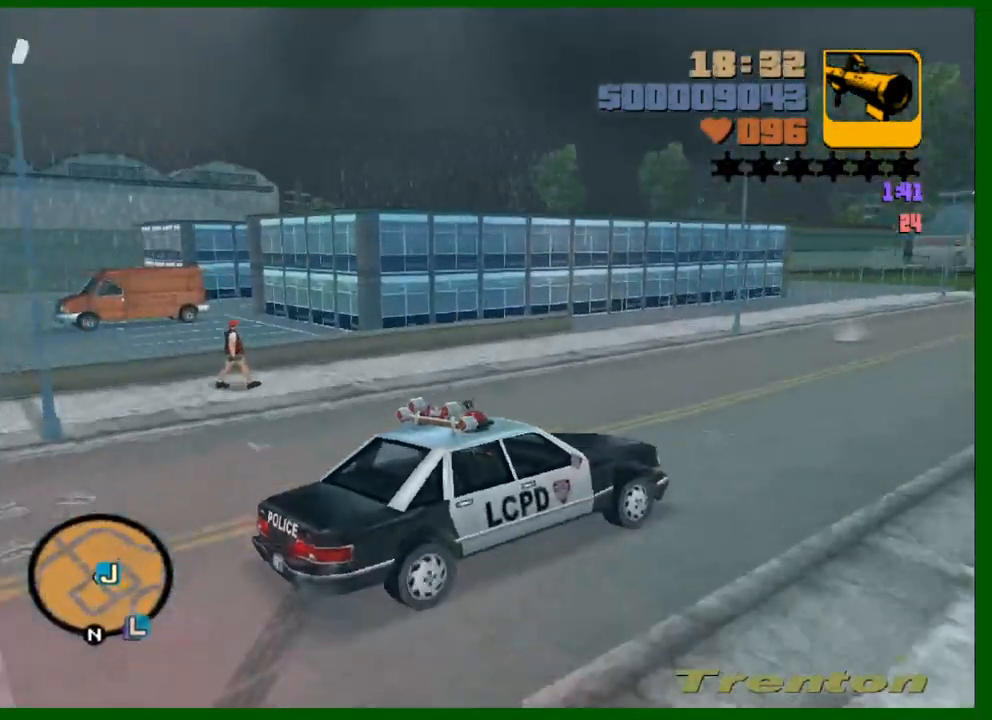
{"keys": ["w"], "mouse": [], "events": []}
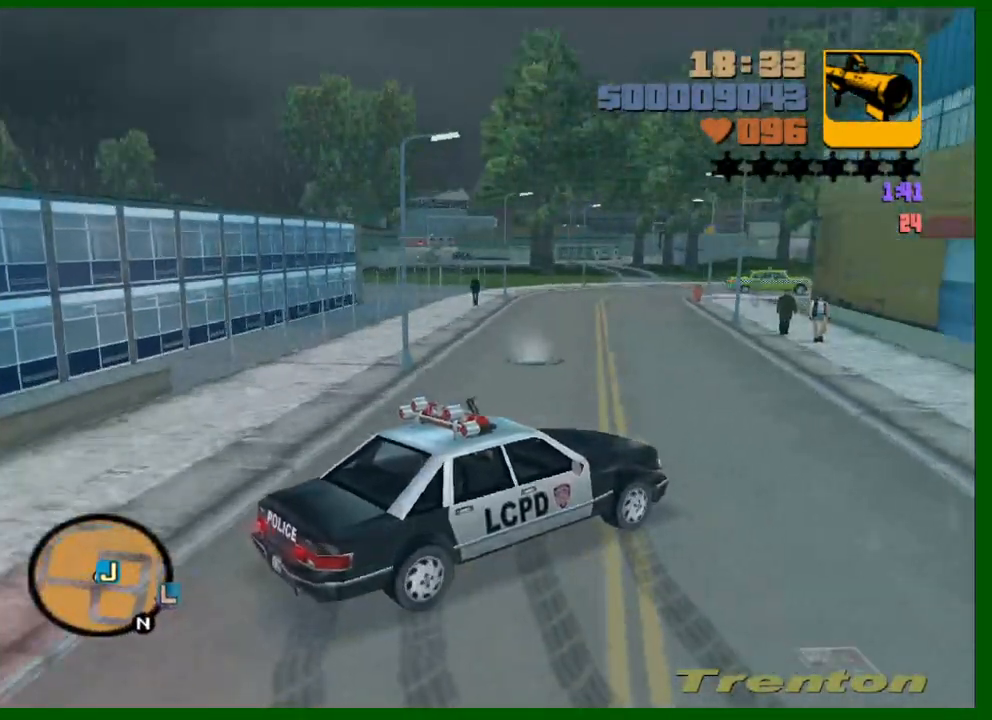
{"keys": ["d", "w"], "mouse": [], "events": [[183, "d", "down"]]}
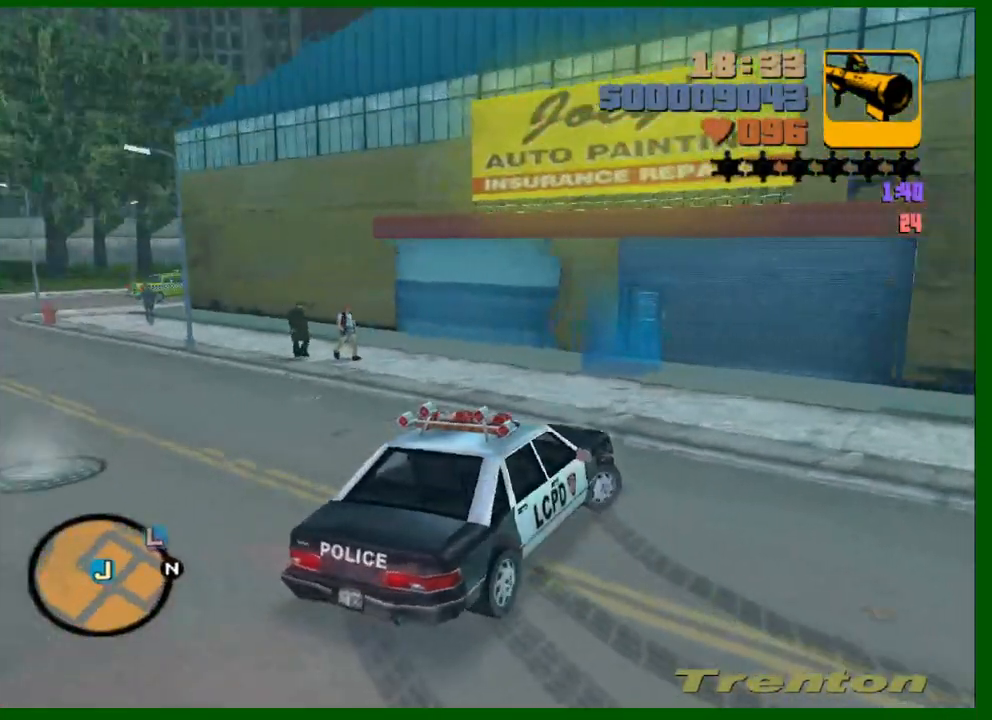
{"keys": [], "mouse": [], "events": [[200, "w", "up"], [483, "d", "up"]]}
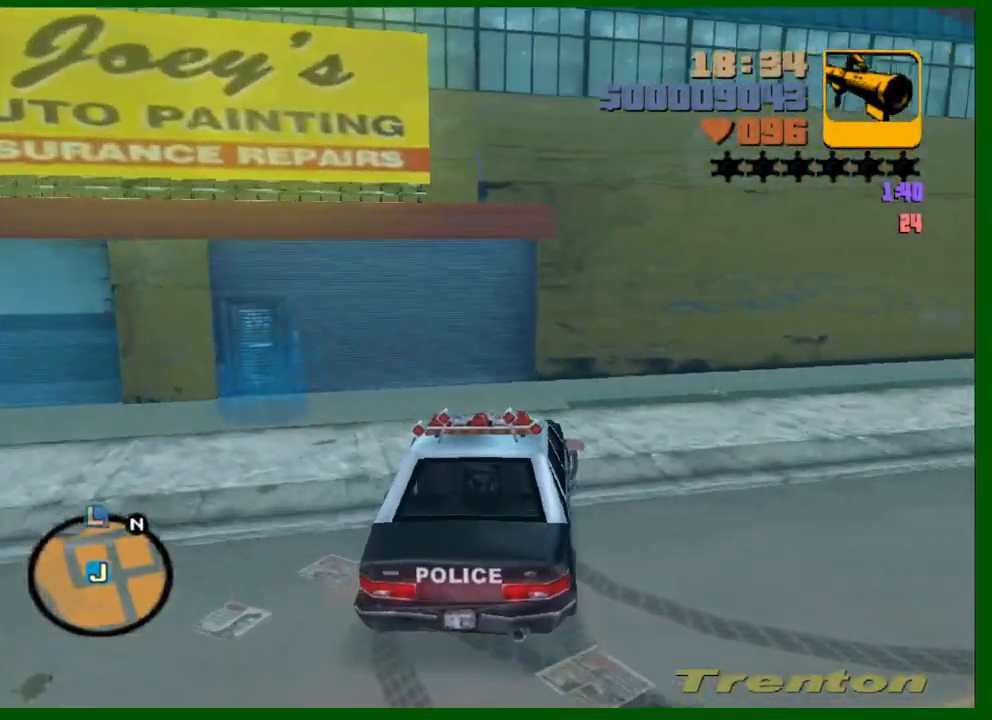
{"keys": ["a", "shift", "w"], "mouse": [], "events": [[33, "s", "down"], [83, "a", "down"], [133, "f", "down"], [217, "f", "up"], [217, "s", "up"], [417, "shift", "down"], [450, "w", "down"]]}
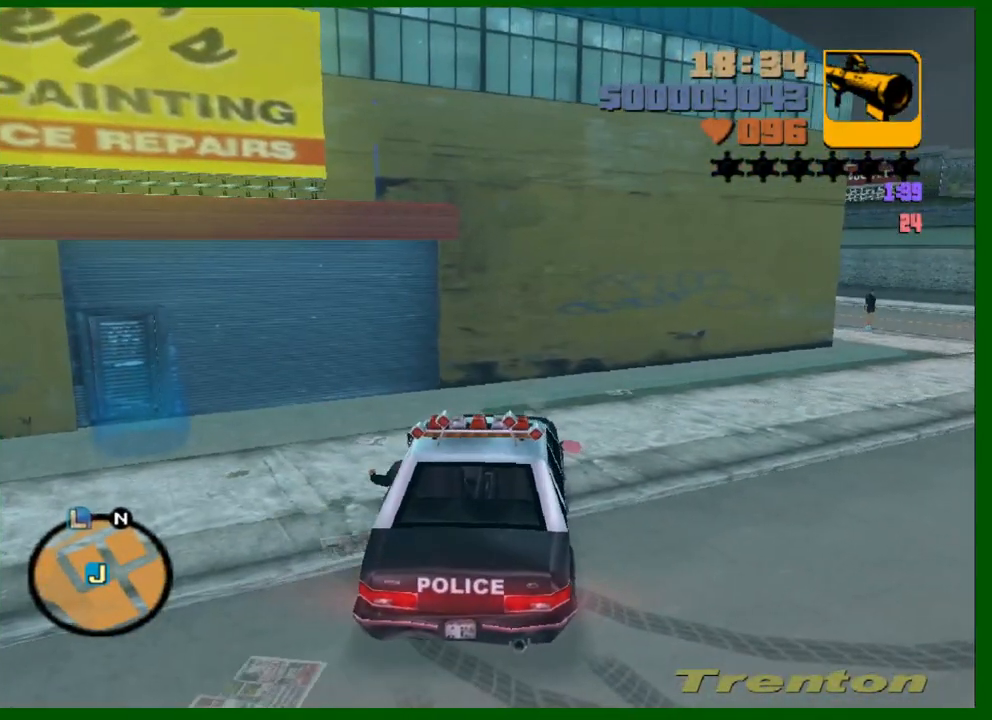
{"keys": ["a", "shift", "w"], "mouse": [], "events": []}
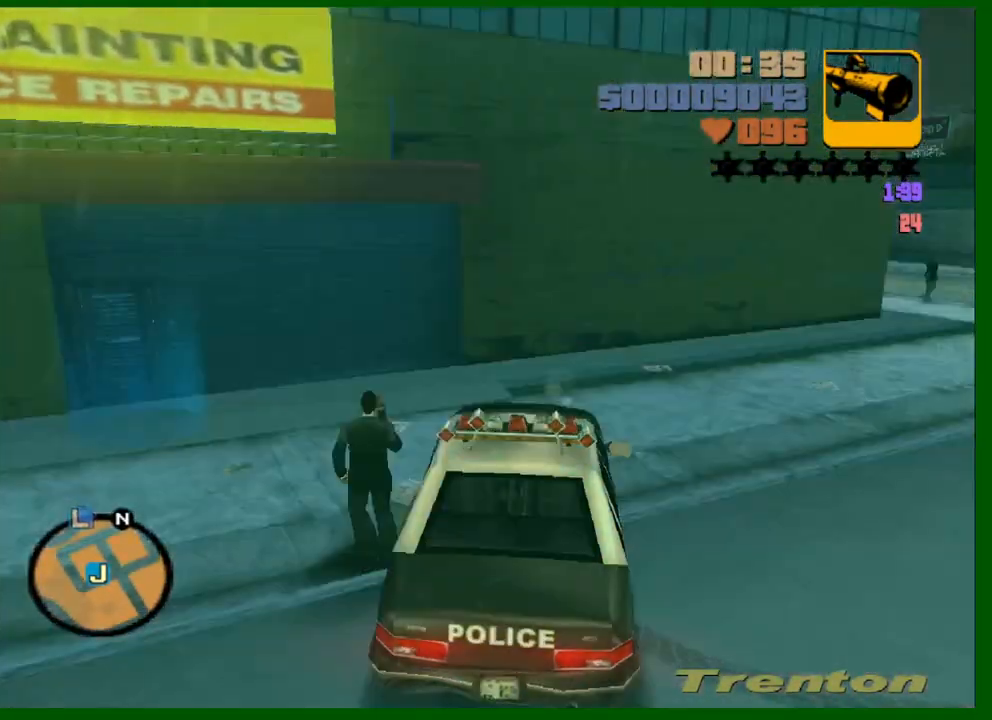
{"keys": ["a", "w"], "mouse": [], "events": [[483, "shift", "up"]]}
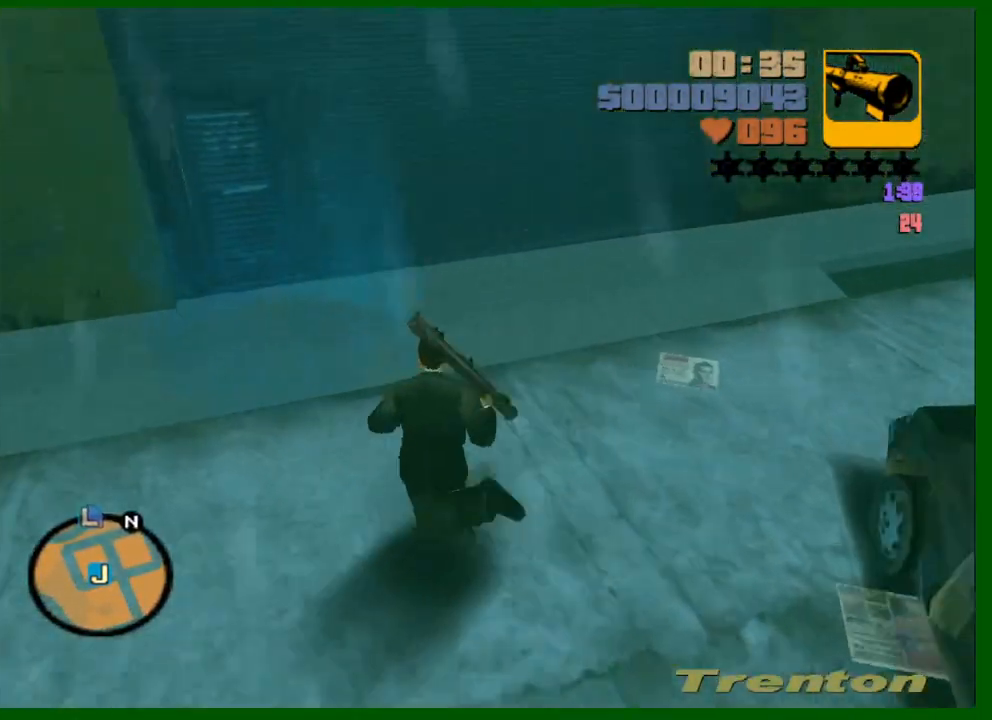
{"keys": [], "mouse": [], "events": [[83, "a", "up"], [217, "w", "up"]]}
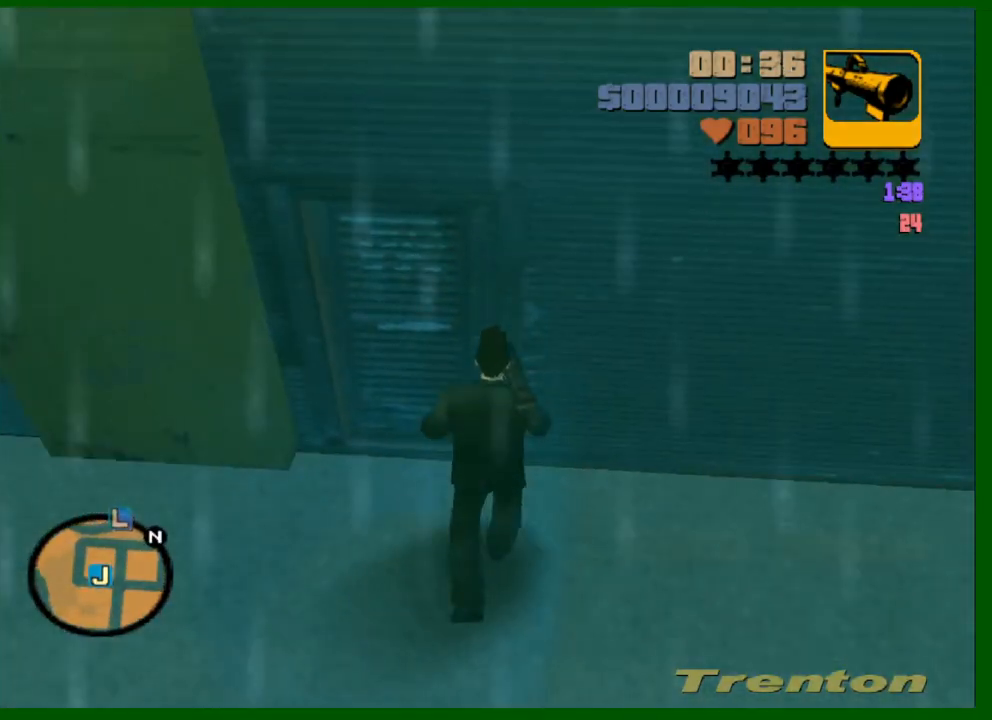
{"keys": [], "mouse": [], "events": [[233, "shift", "down"], [333, "shift", "up"]]}
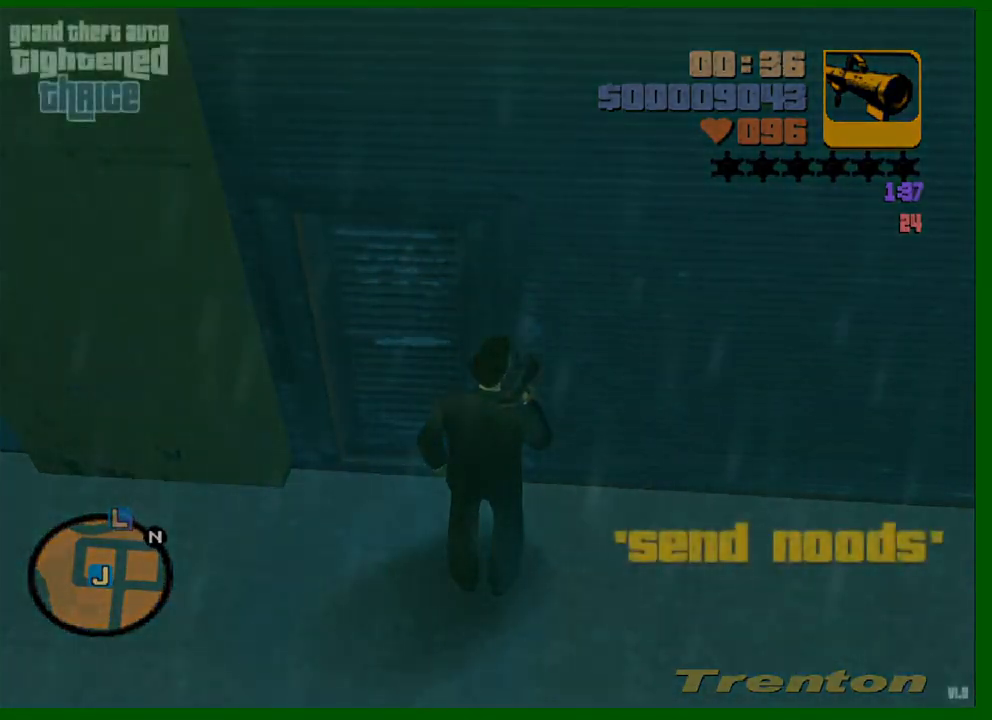
{"keys": ["shift"], "mouse": [], "events": [[300, "shift", "down"], [400, "shift", "up"], [450, "shift", "down"]]}
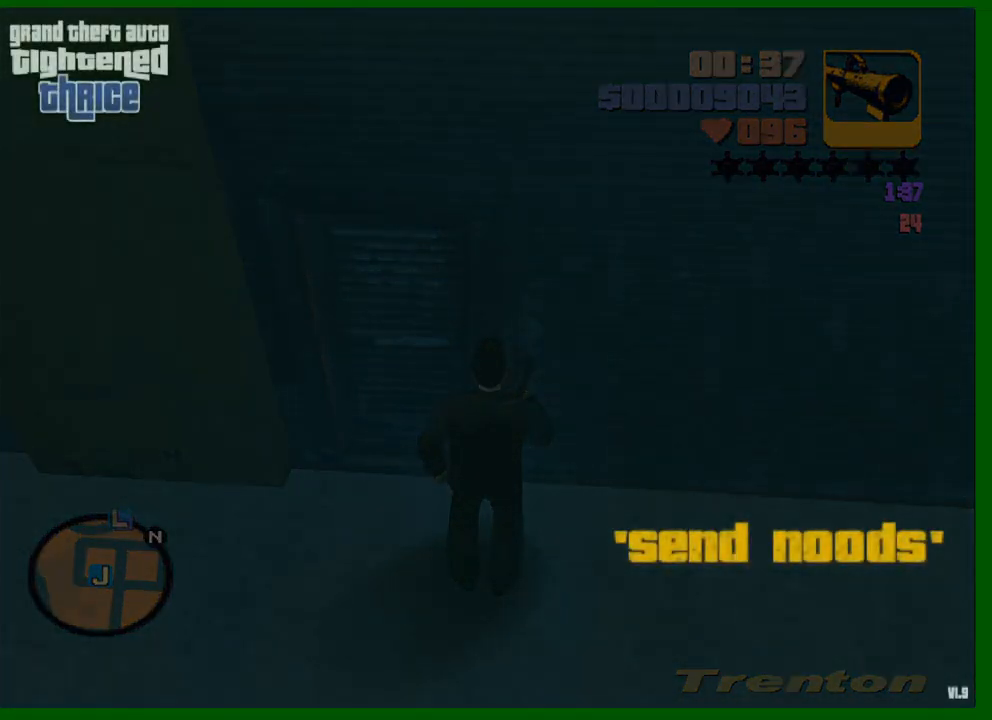
{"keys": [], "mouse": [], "events": [[33, "shift", "up"], [83, "shift", "down"], [183, "shift", "up"], [217, "shift", "down"], [317, "shift", "up"], [417, "shift", "down"], [450, "shift", "up"]]}
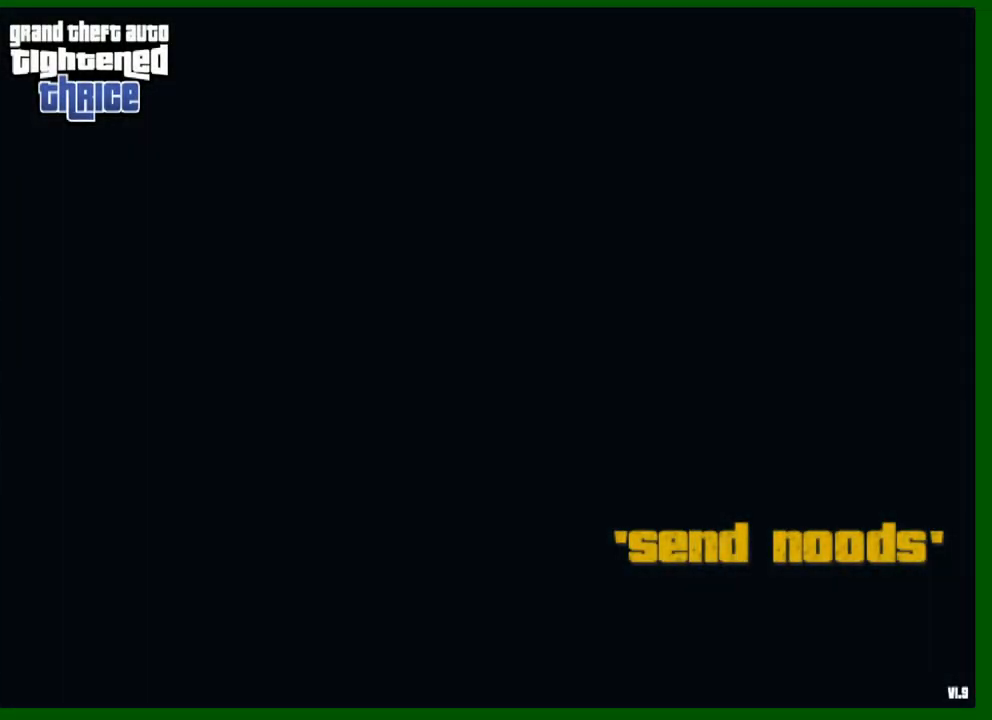
{"keys": ["shift"], "mouse": [], "events": [[50, "shift", "down"], [150, "shift", "up"], [183, "shift", "down"], [283, "shift", "up"], [333, "shift", "down"], [417, "shift", "up"], [467, "shift", "down"]]}
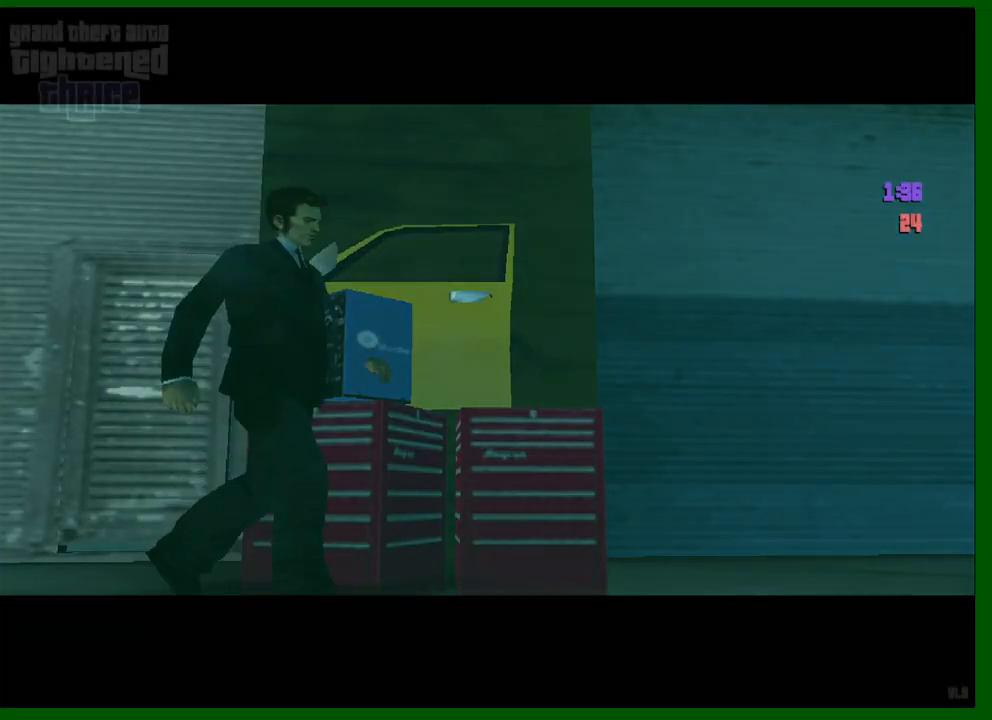
{"keys": [], "mouse": [], "events": [[67, "shift", "up"]]}
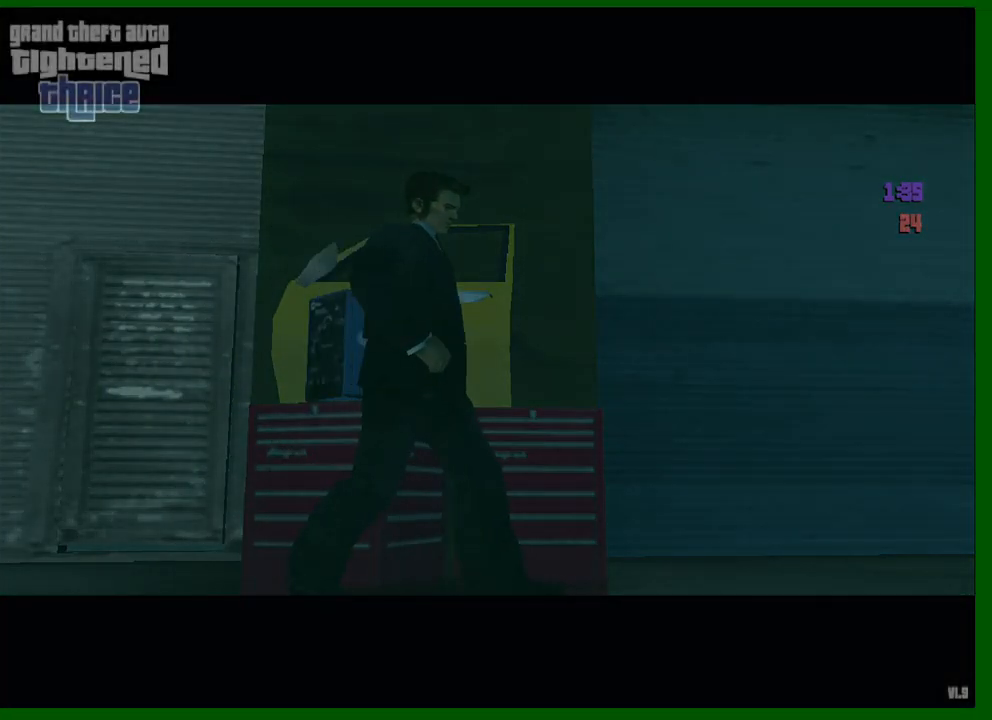
{"keys": ["shift"], "mouse": [], "events": [[83, "shift", "down"], [133, "f", "down"], [217, "f", "up"], [267, "f", "down"], [367, "f", "up"], [450, "f", "down"], [500, "f", "up"]]}
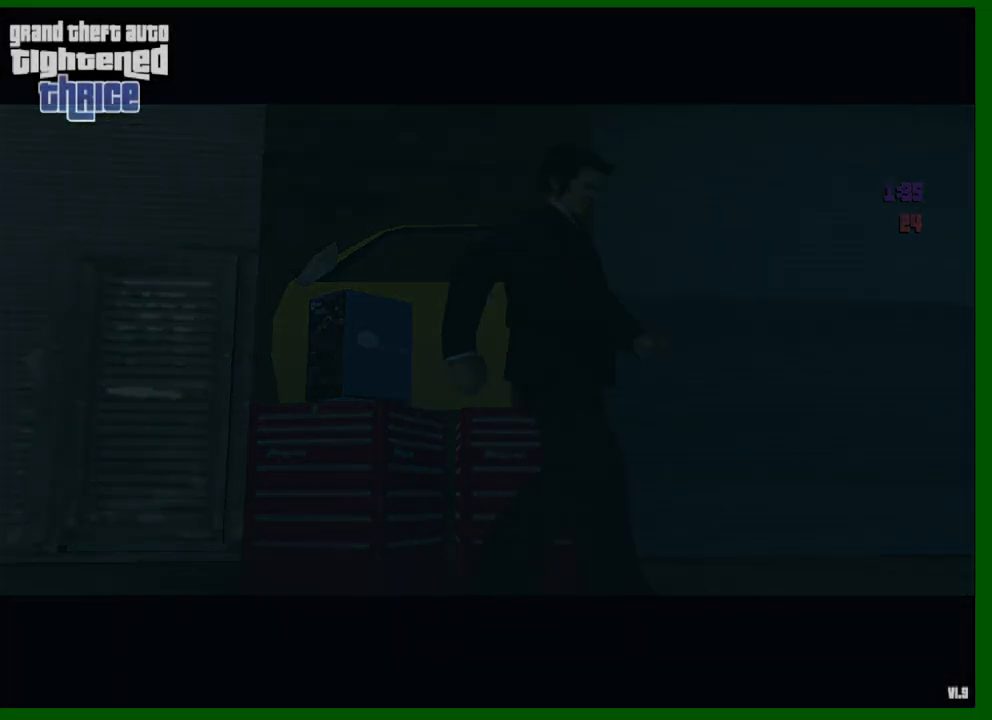
{"keys": ["shift"], "mouse": [], "events": [[50, "f", "down"], [150, "f", "up"], [233, "f", "down"], [333, "f", "up"], [383, "f", "down"], [467, "f", "up"]]}
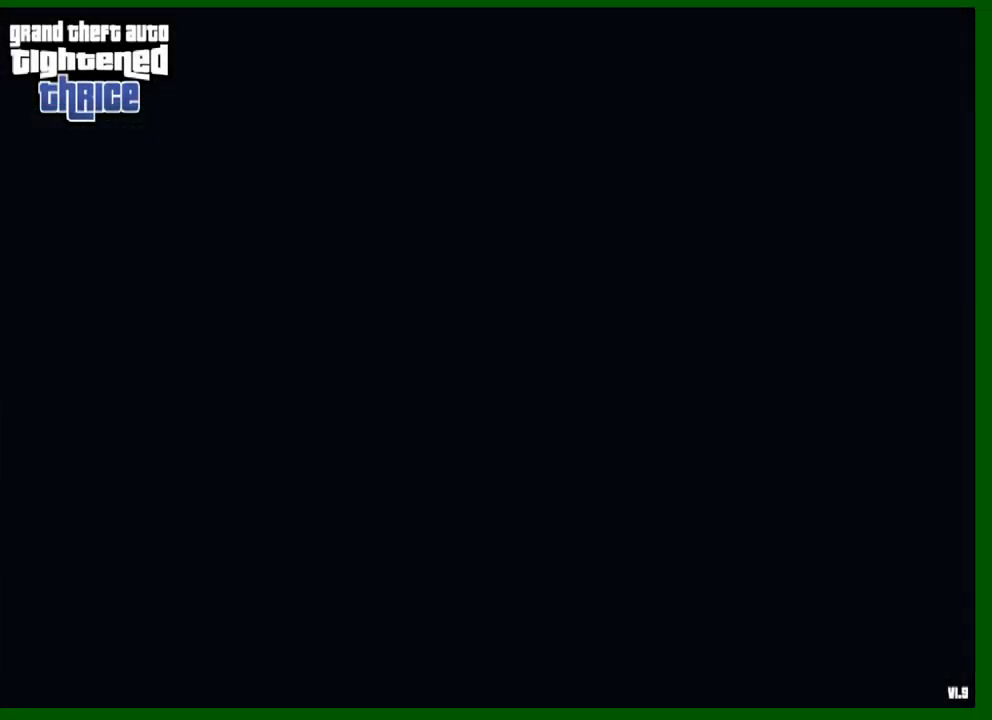
{"keys": ["f", "shift"], "mouse": [], "events": [[17, "f", "down"], [117, "f", "up"], [200, "f", "down"], [250, "f", "up"], [350, "f", "down"], [433, "f", "up"], [483, "f", "down"]]}
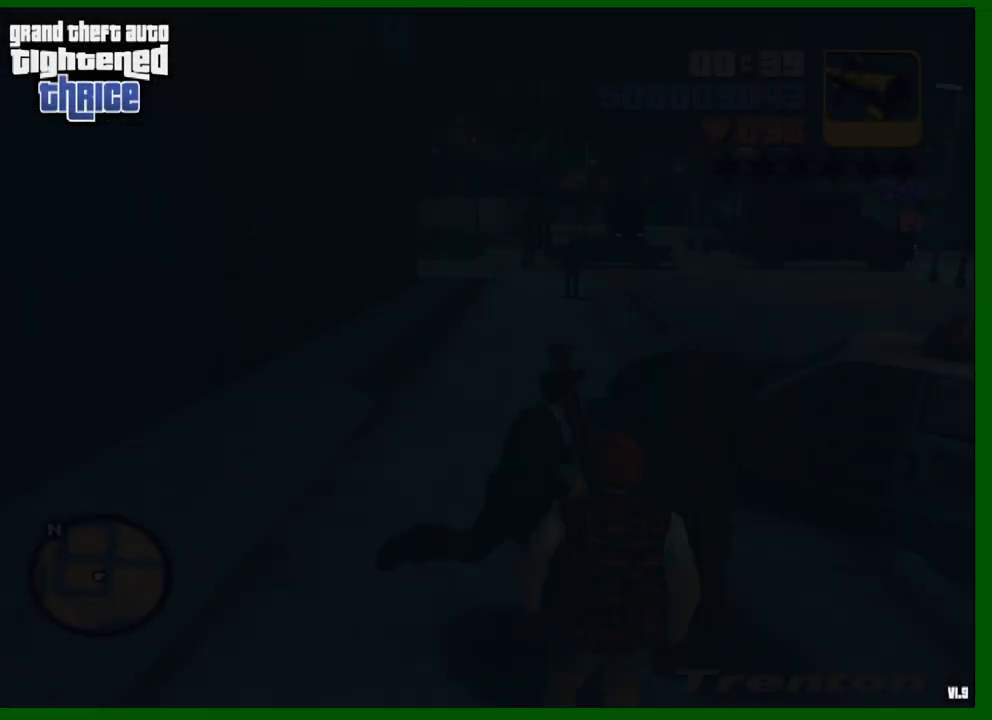
{"keys": ["shift"], "mouse": [], "events": [[83, "f", "up"]]}
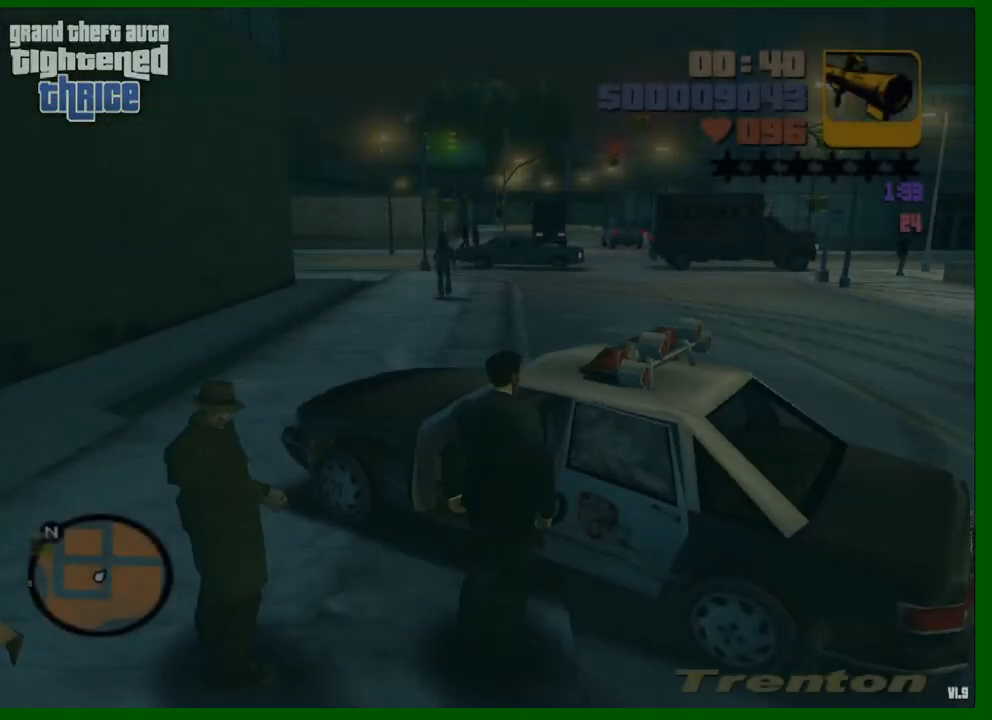
{"keys": ["d", "w"], "mouse": [], "events": [[183, "shift", "up"], [333, "w", "down"], [383, "d", "down"]]}
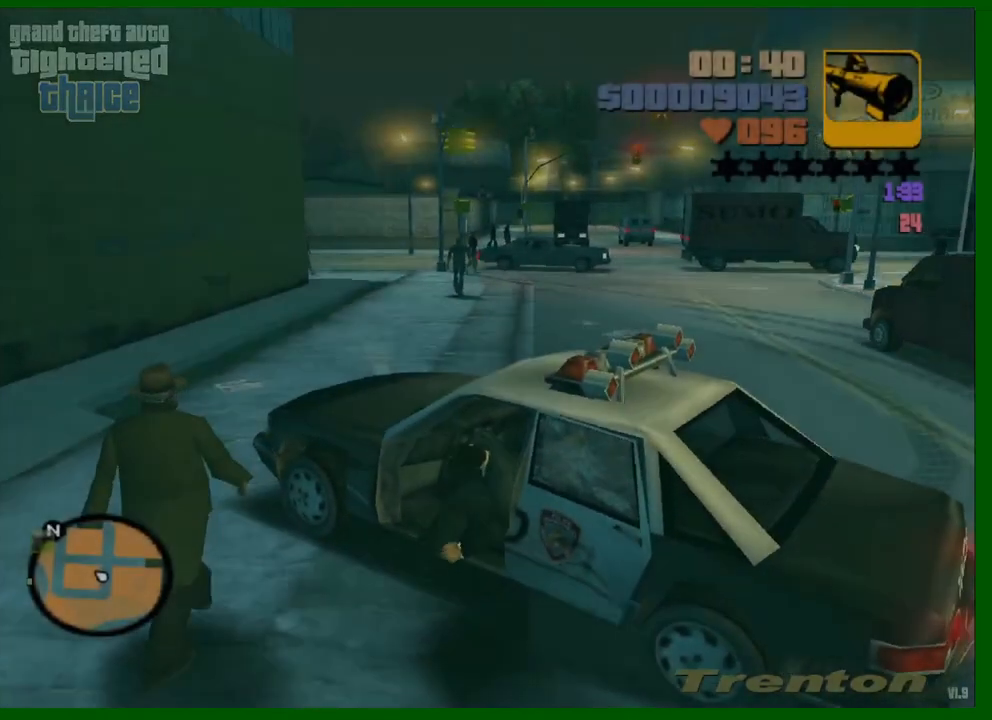
{"keys": ["d", "w"], "mouse": [], "events": []}